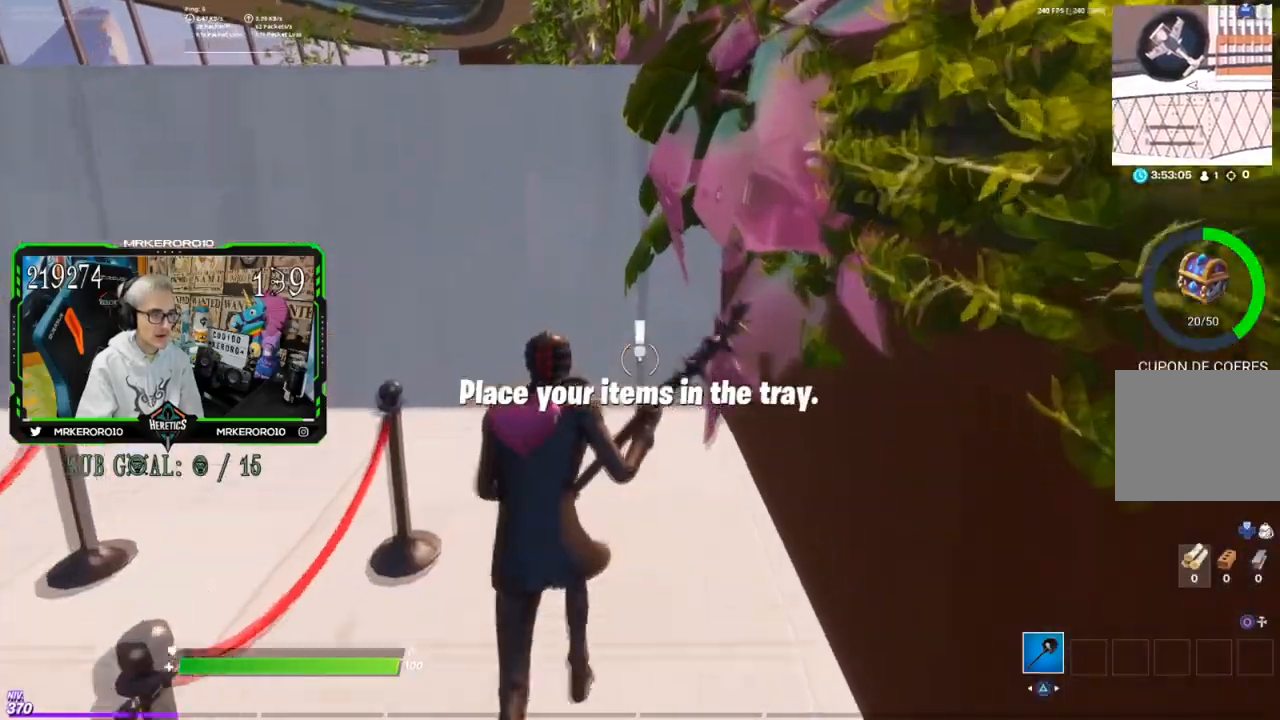
Gameplay with a controller (PlayStation layout); each line is a JSON object with the inputs held at the frame after it. "events" lists button and stick changes between this image and that frame as [ms after this image, input, new state], when the widget could be followed in between. Not read: L3.
{"buttons": [], "left_stick": "up", "right_stick": "left", "events": [[267, "right_stick", "left"]]}
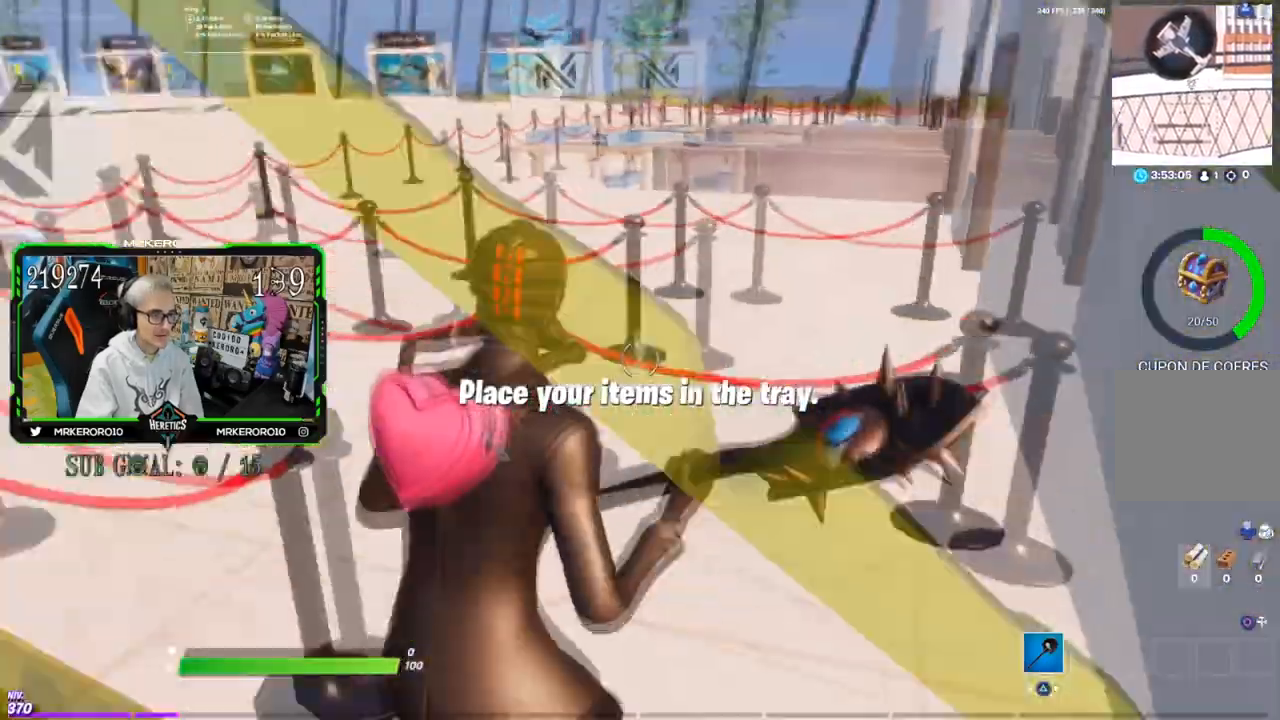
{"buttons": [], "left_stick": "up-right", "right_stick": "left", "events": [[317, "left_stick", "up-right"]]}
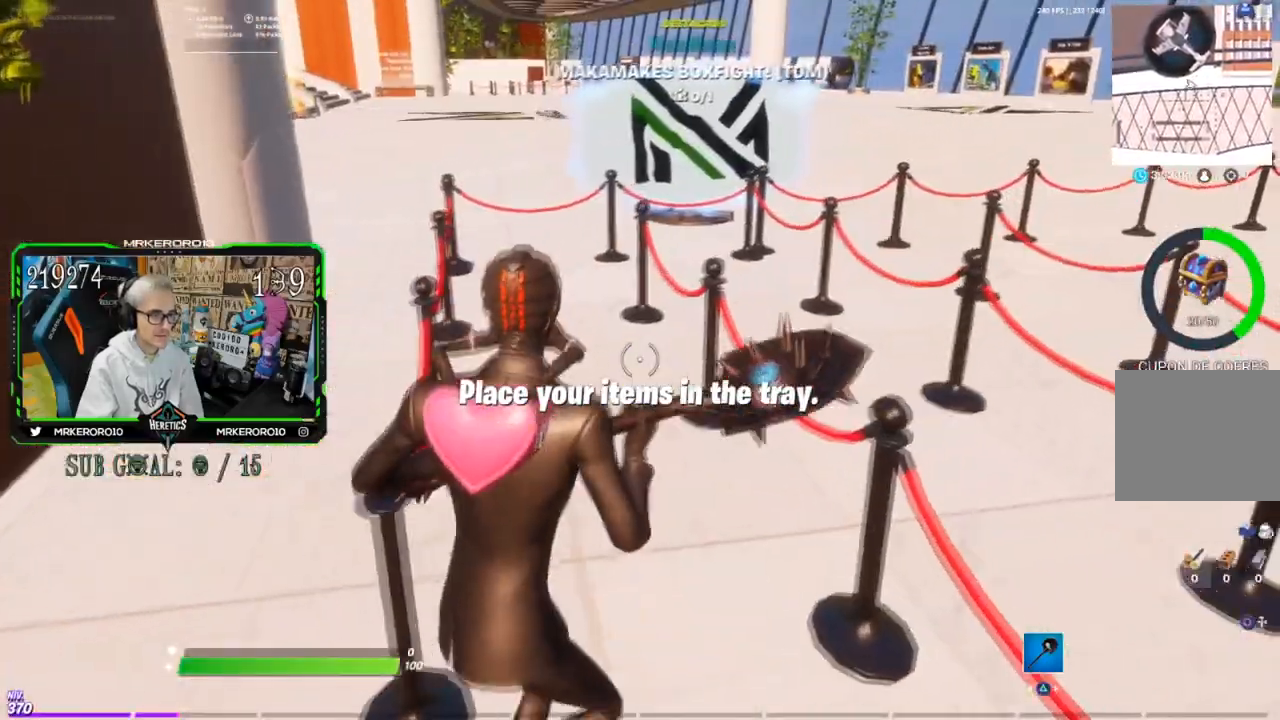
{"buttons": [], "left_stick": "up", "right_stick": "left", "events": [[17, "left_stick", "up"]]}
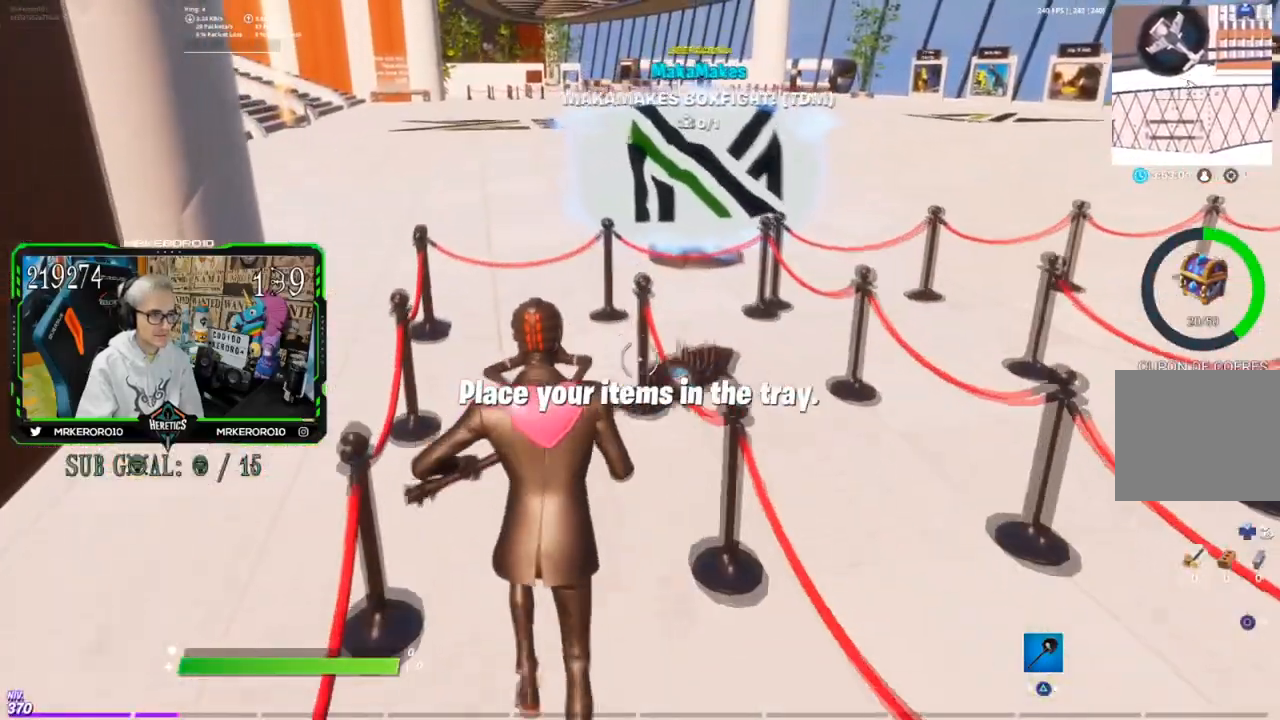
{"buttons": [], "left_stick": "up", "right_stick": "right", "events": [[150, "right_stick", "center"], [300, "right_stick", "right"]]}
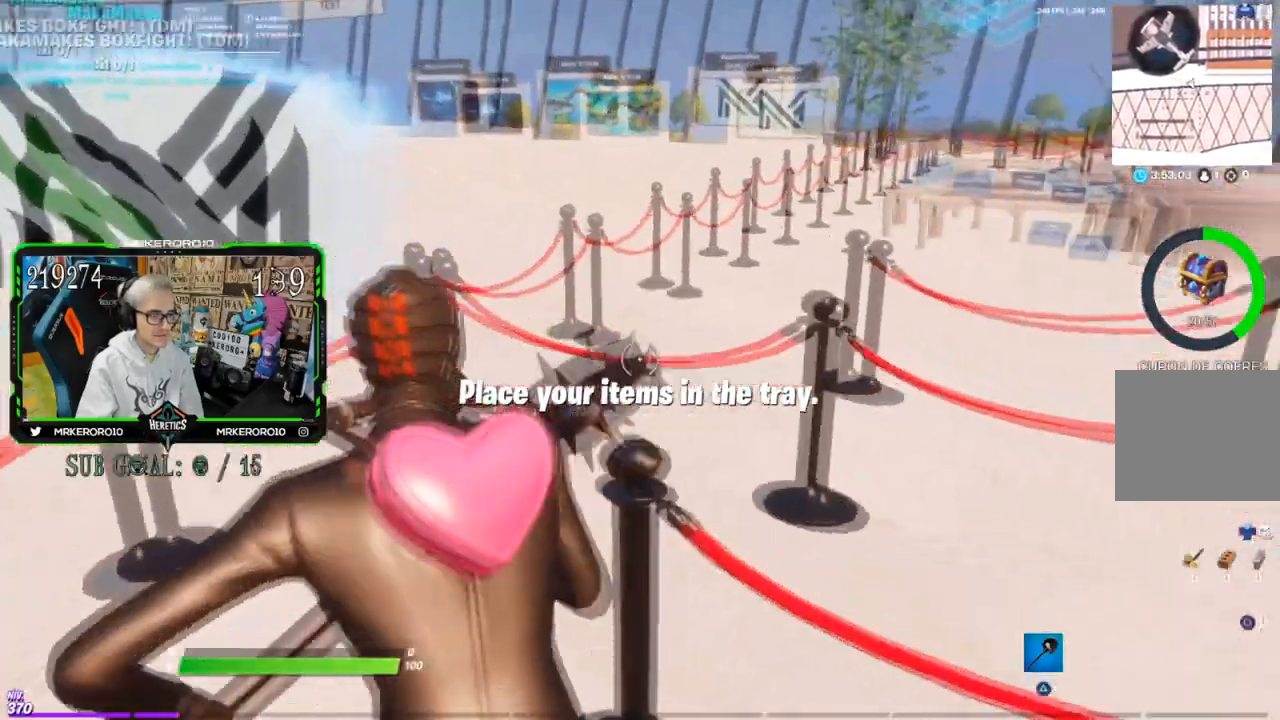
{"buttons": [], "left_stick": "up-right", "right_stick": "center", "events": [[84, "left_stick", "up-left"], [267, "left_stick", "up"], [434, "left_stick", "up-right"], [434, "right_stick", "center"]]}
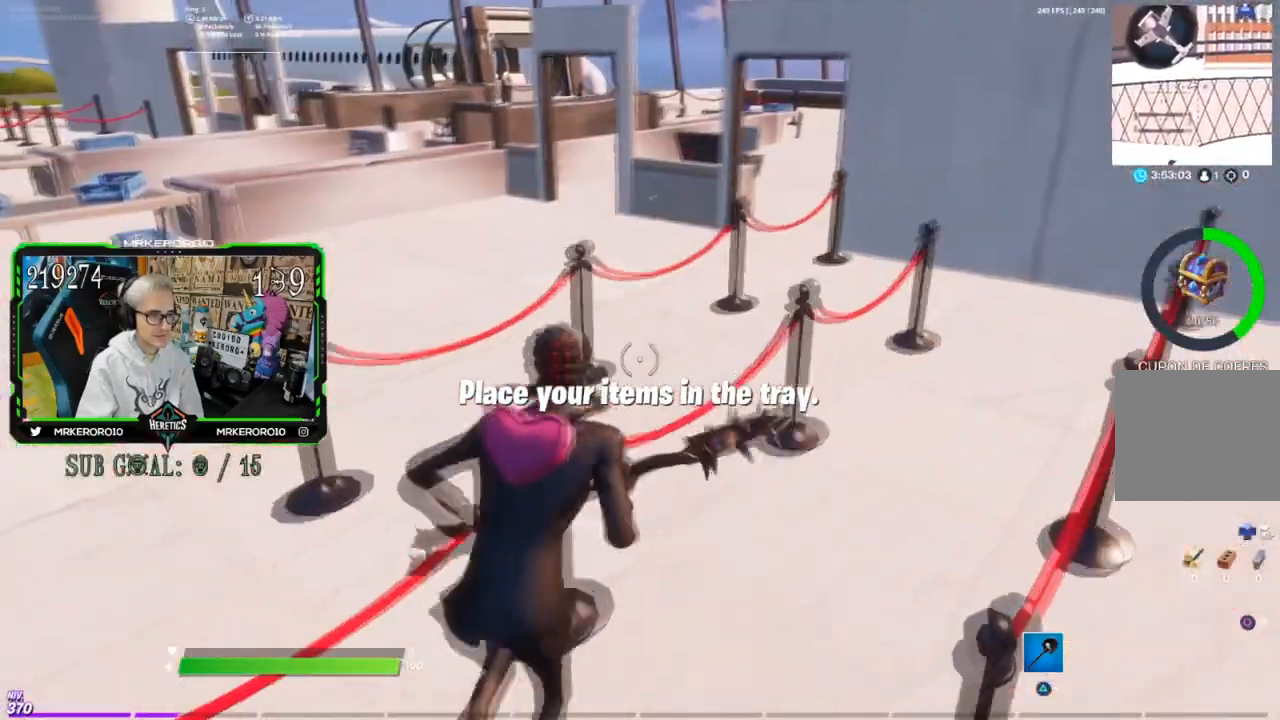
{"buttons": [], "left_stick": "up-right", "right_stick": "center", "events": []}
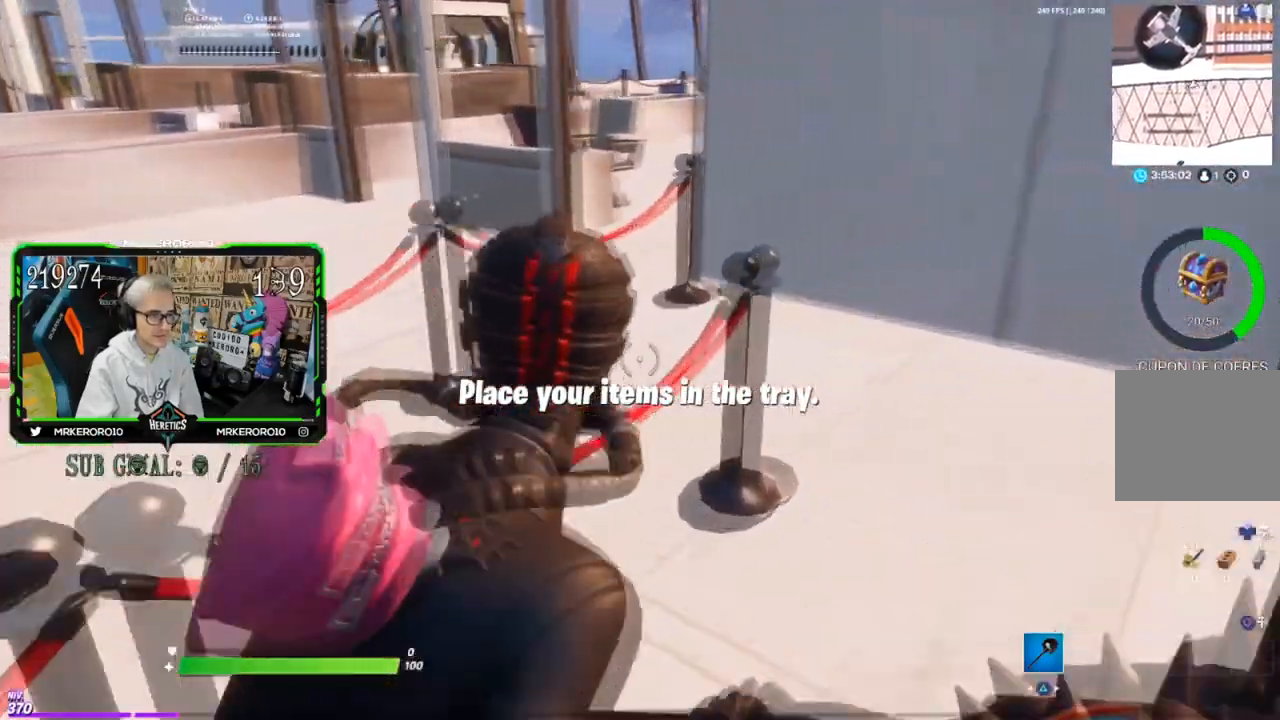
{"buttons": [], "left_stick": "up-right", "right_stick": "left", "events": [[418, "right_stick", "left"]]}
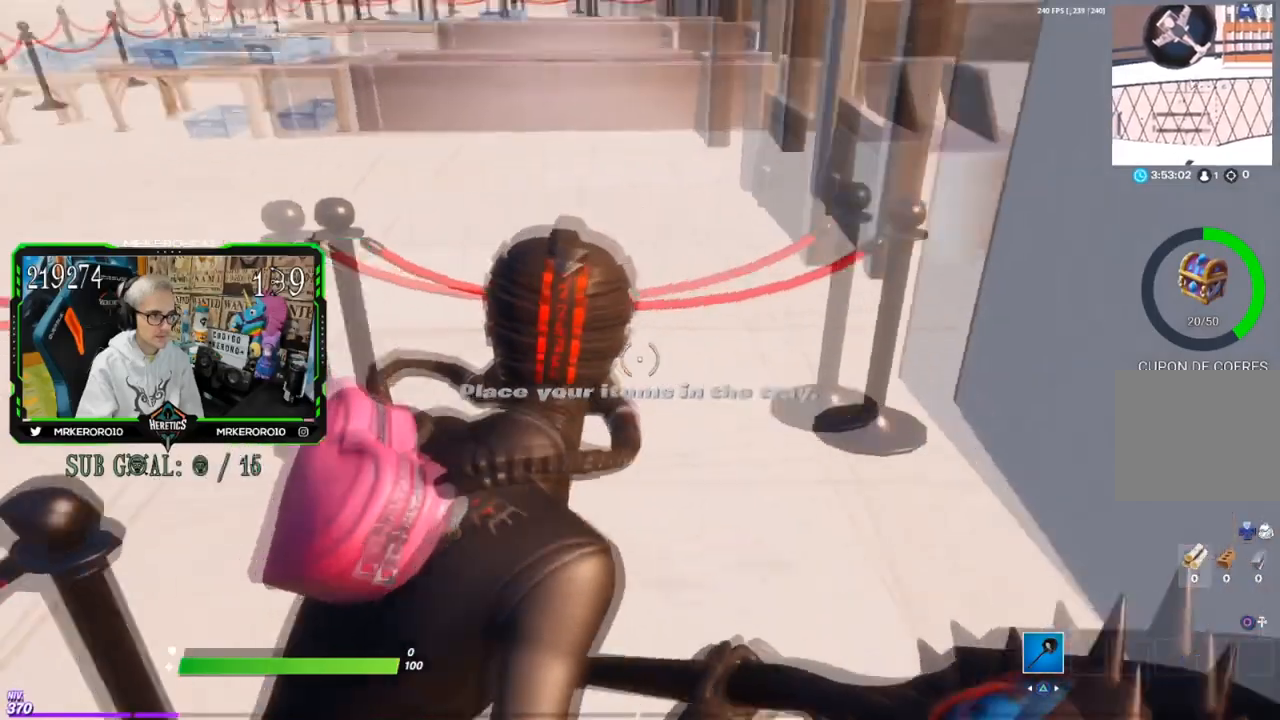
{"buttons": [], "left_stick": "up-left", "right_stick": "center", "events": [[117, "left_stick", "up"], [317, "right_stick", "center"], [350, "left_stick", "up-left"]]}
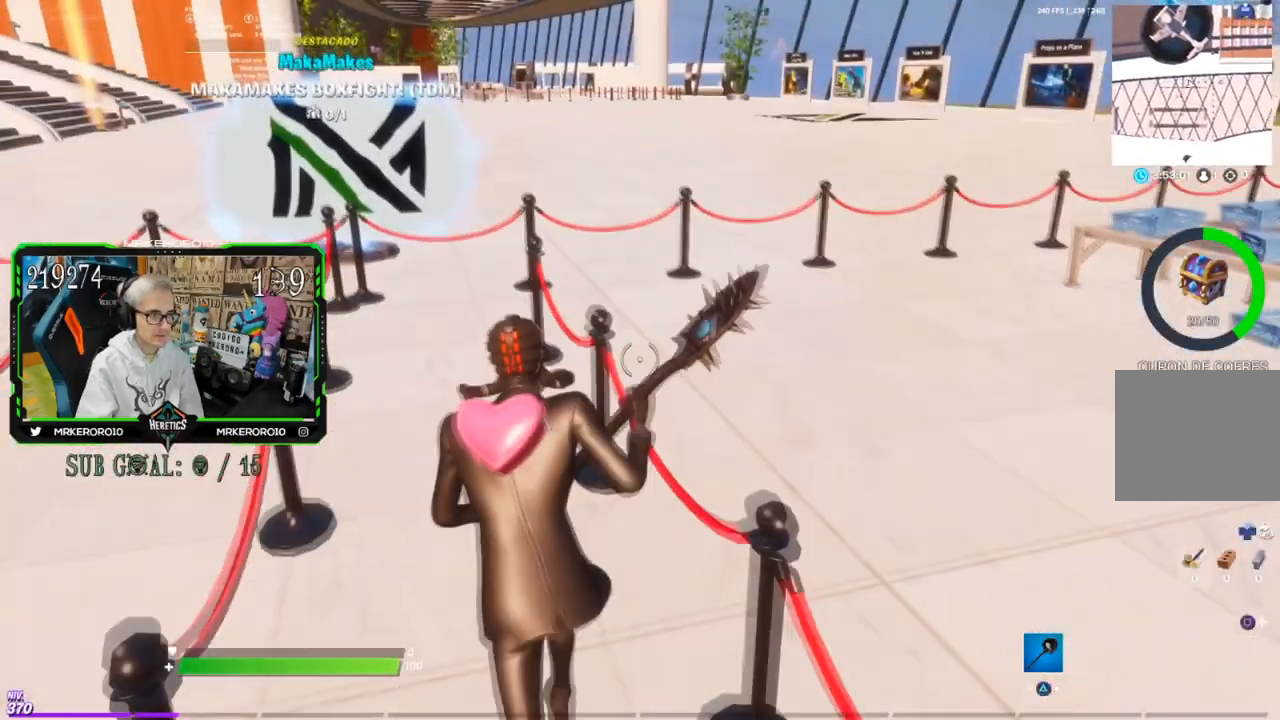
{"buttons": [], "left_stick": "up-left", "right_stick": "center", "events": []}
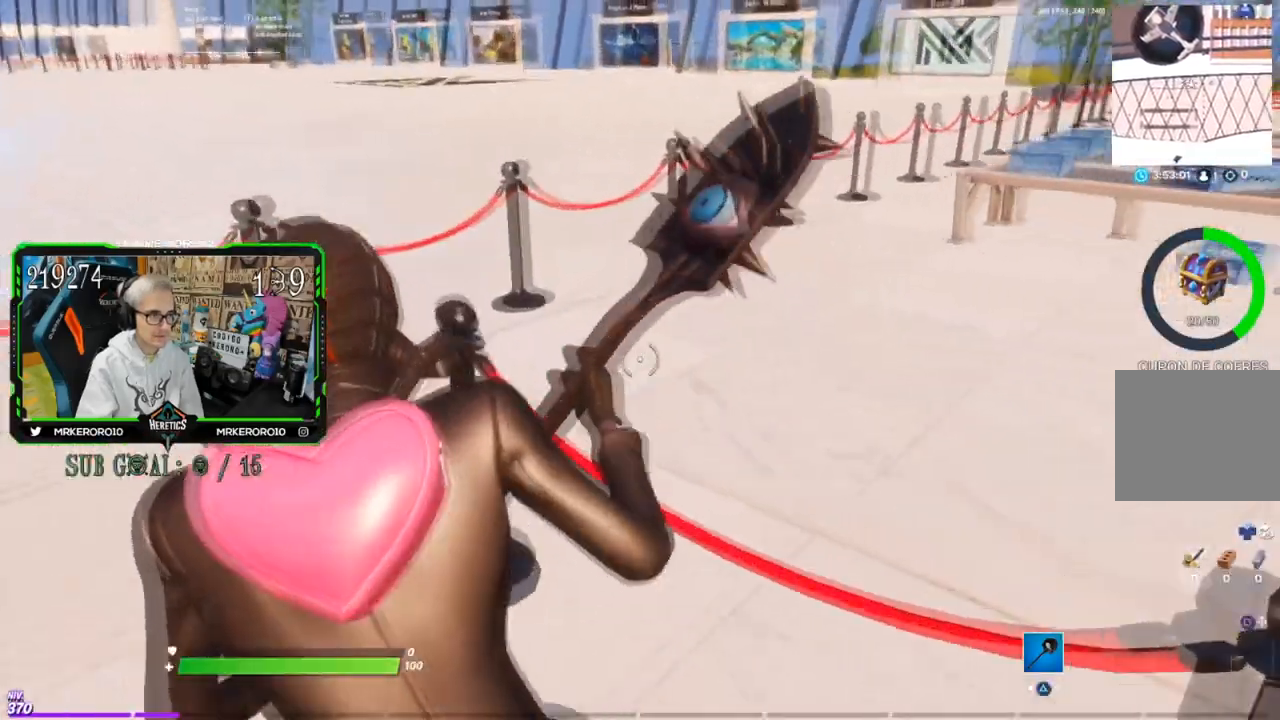
{"buttons": [], "left_stick": "up", "right_stick": "center", "events": [[484, "left_stick", "up"]]}
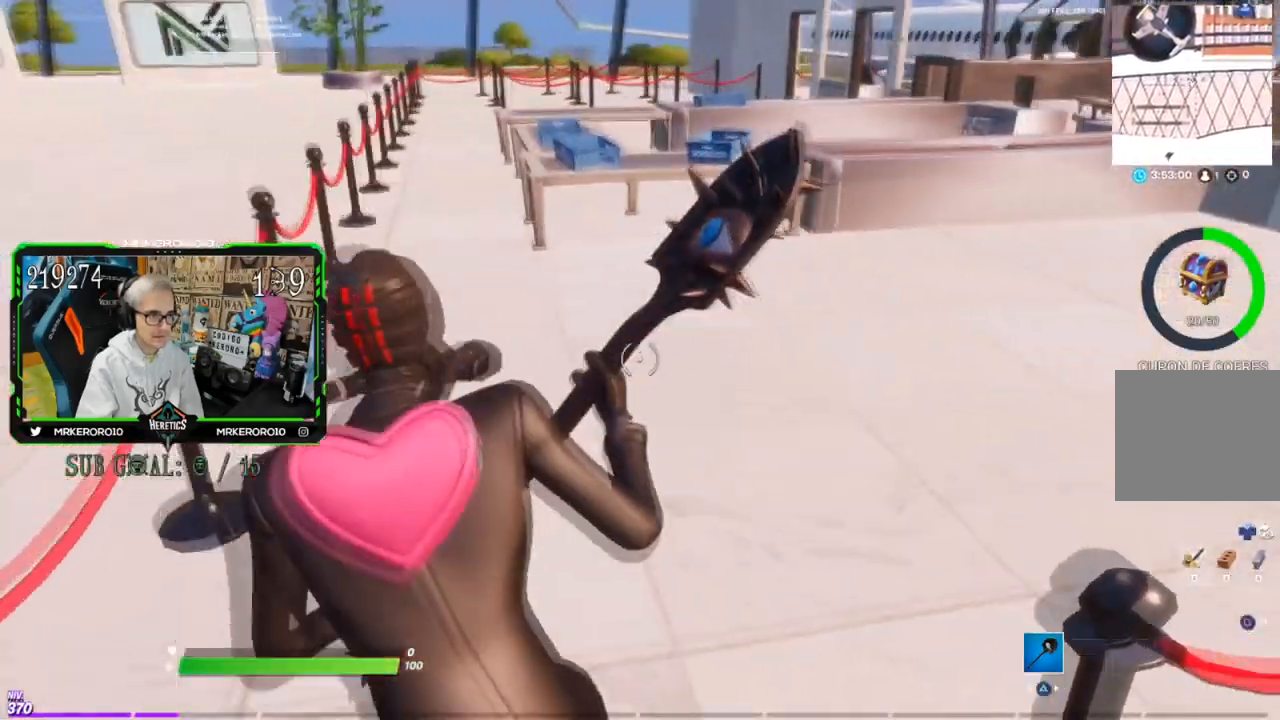
{"buttons": [], "left_stick": "up", "right_stick": "center", "events": []}
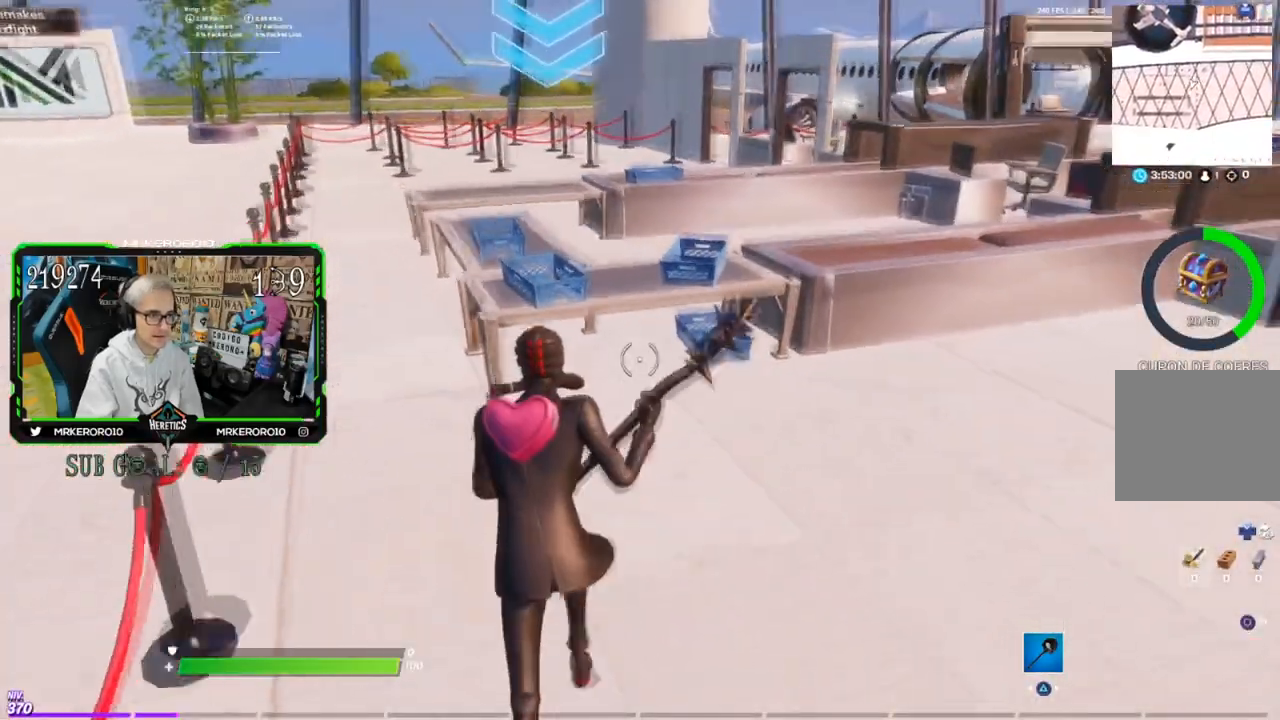
{"buttons": [], "left_stick": "center", "right_stick": "center", "events": [[200, "left_stick", "up-left"], [450, "left_stick", "center"]]}
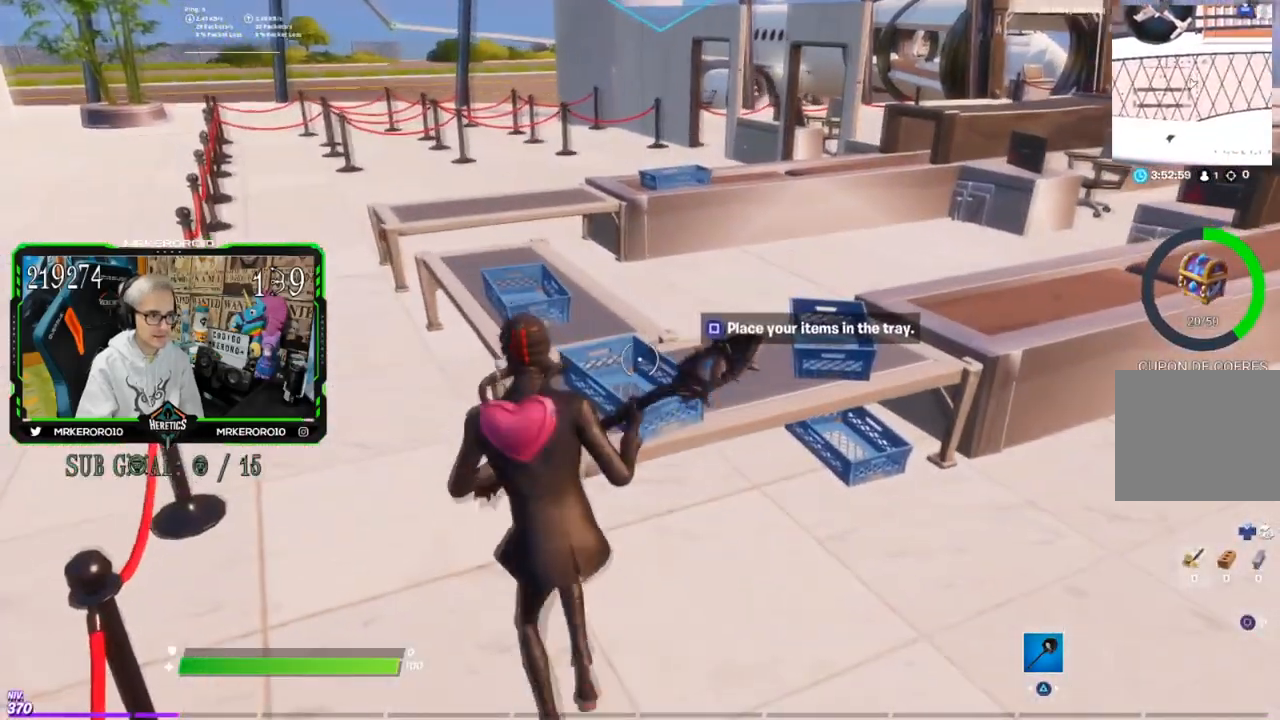
{"buttons": [], "left_stick": "center", "right_stick": "center", "events": []}
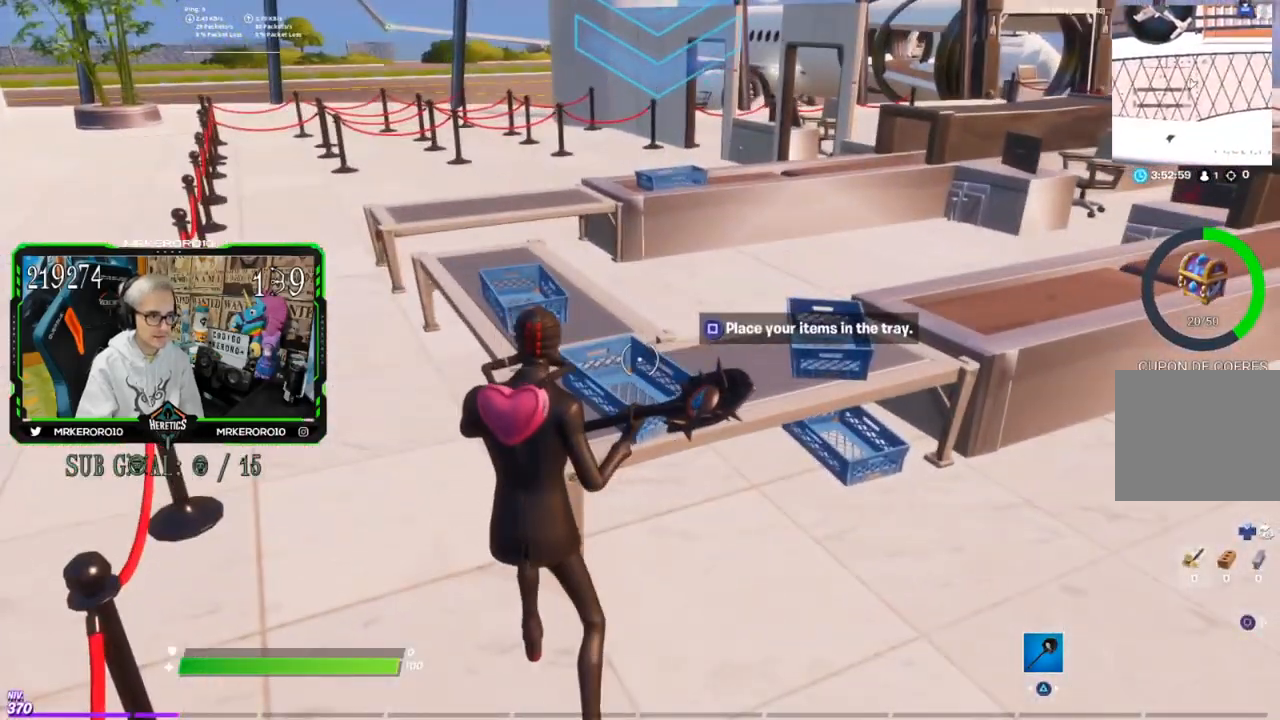
{"buttons": ["SQUARE"], "left_stick": "center", "right_stick": "center", "events": [[317, "SQUARE", "down"]]}
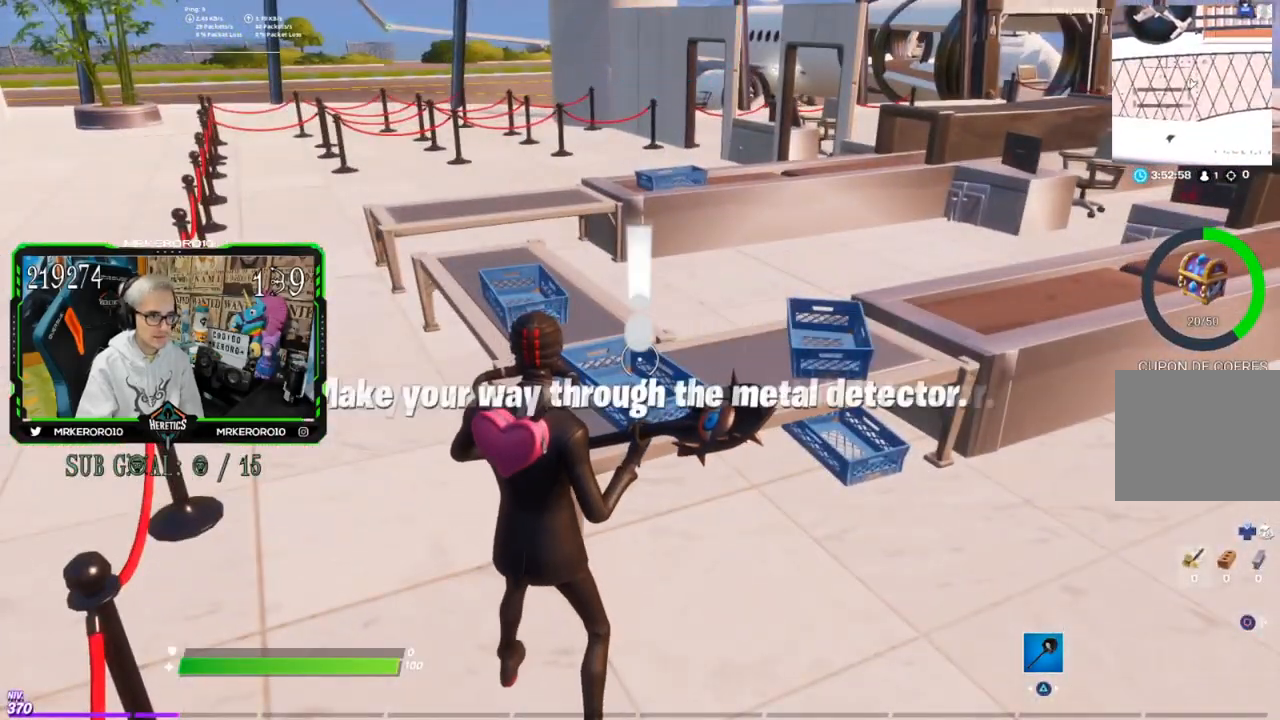
{"buttons": [], "left_stick": "center", "right_stick": "center", "events": [[17, "SQUARE", "up"], [234, "right_stick", "right"], [434, "right_stick", "center"]]}
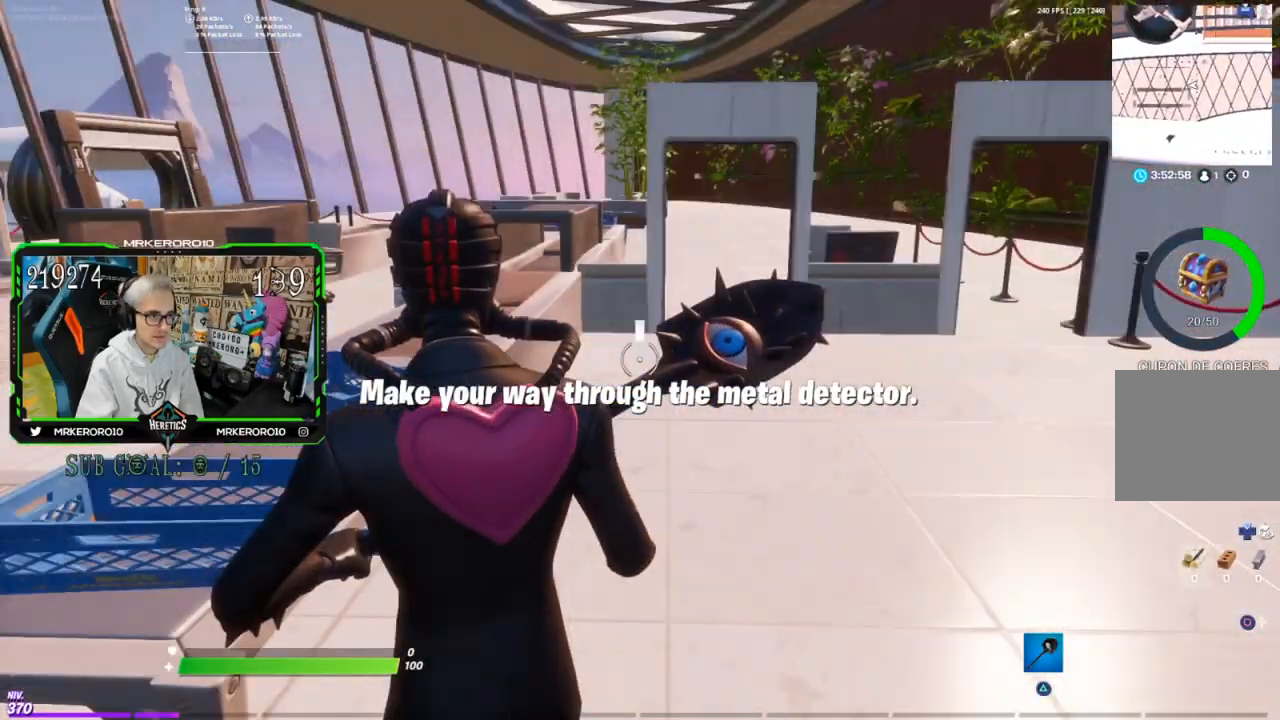
{"buttons": [], "left_stick": "up-right", "right_stick": "center", "events": [[300, "left_stick", "up-right"], [300, "right_stick", "left"], [467, "right_stick", "center"]]}
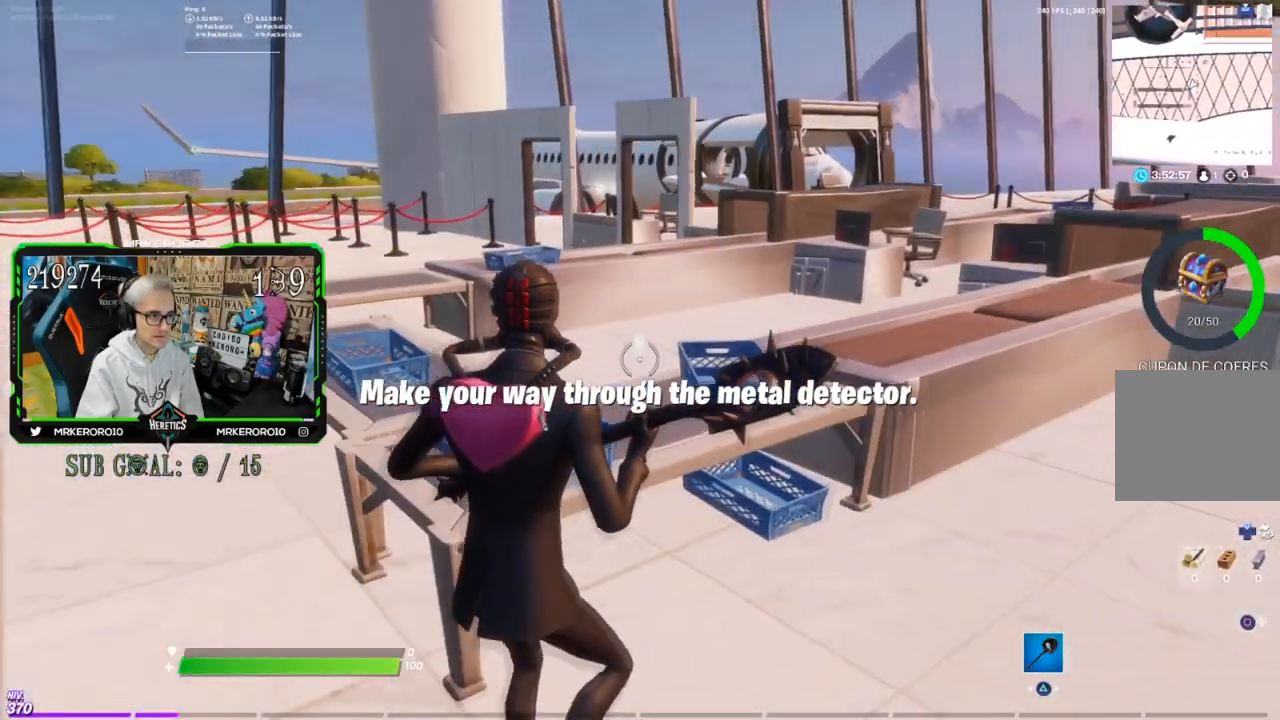
{"buttons": [], "left_stick": "right", "right_stick": "center", "events": [[50, "left_stick", "center"], [234, "left_stick", "right"], [334, "right_stick", "down-left"], [434, "right_stick", "center"]]}
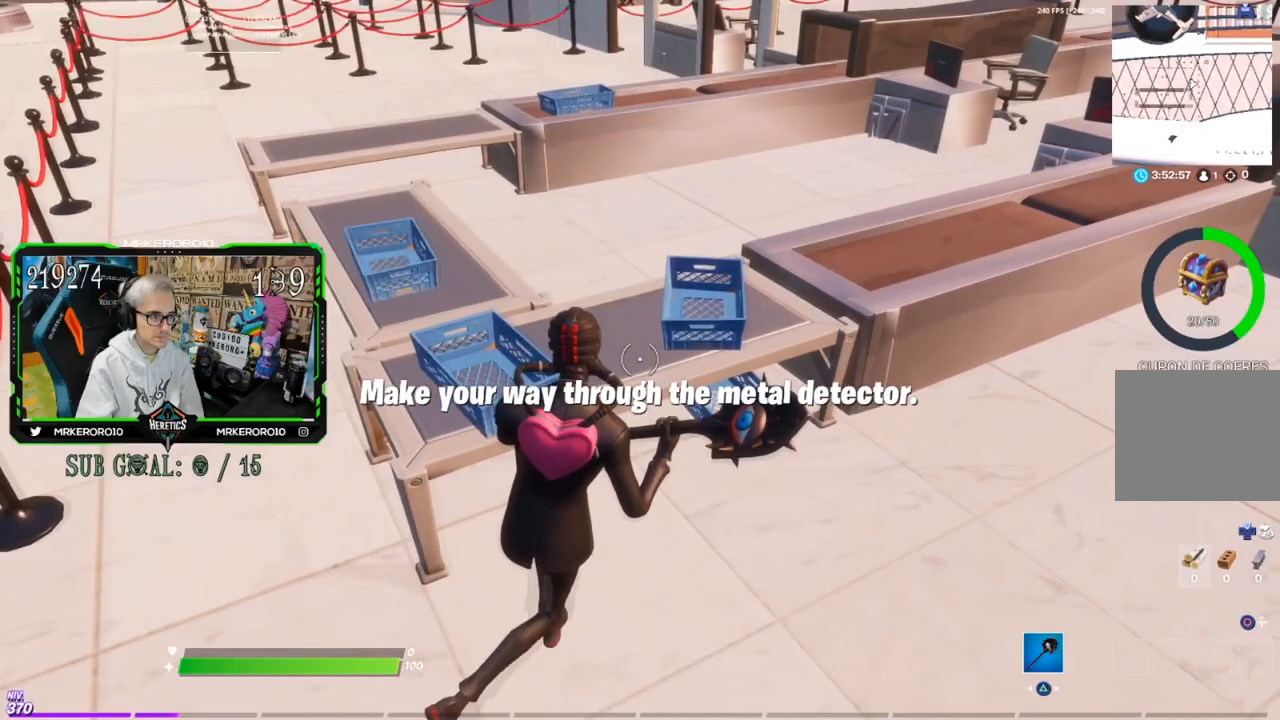
{"buttons": [], "left_stick": "right", "right_stick": "center", "events": []}
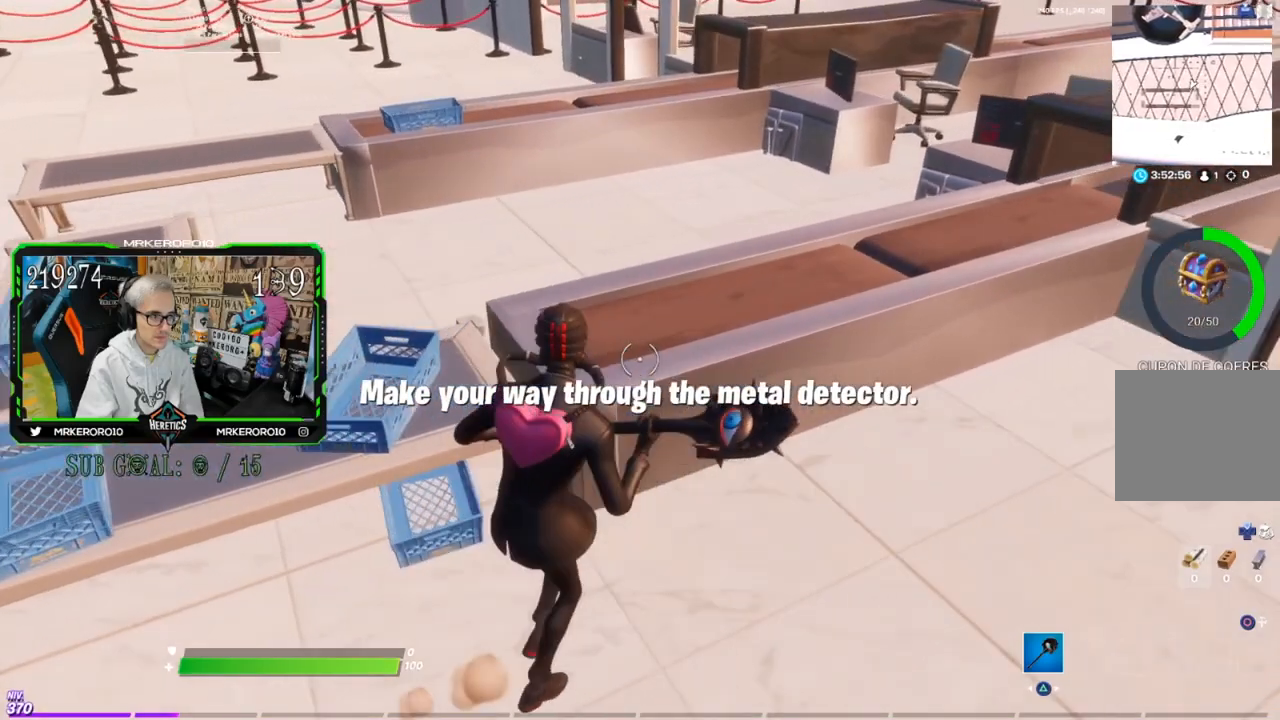
{"buttons": [], "left_stick": "center", "right_stick": "center", "events": [[17, "left_stick", "center"], [184, "left_stick", "down-left"], [201, "right_stick", "up-left"], [301, "left_stick", "center"], [301, "right_stick", "center"]]}
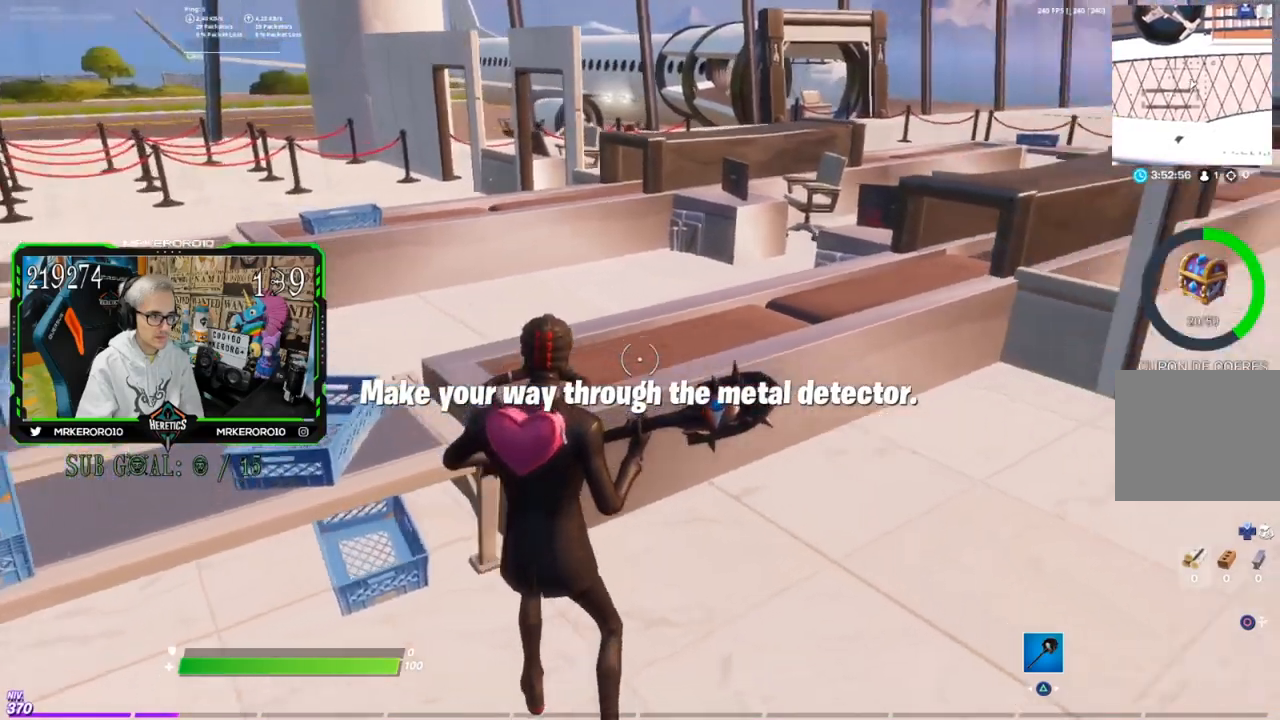
{"buttons": [], "left_stick": "right", "right_stick": "center", "events": [[400, "left_stick", "right"]]}
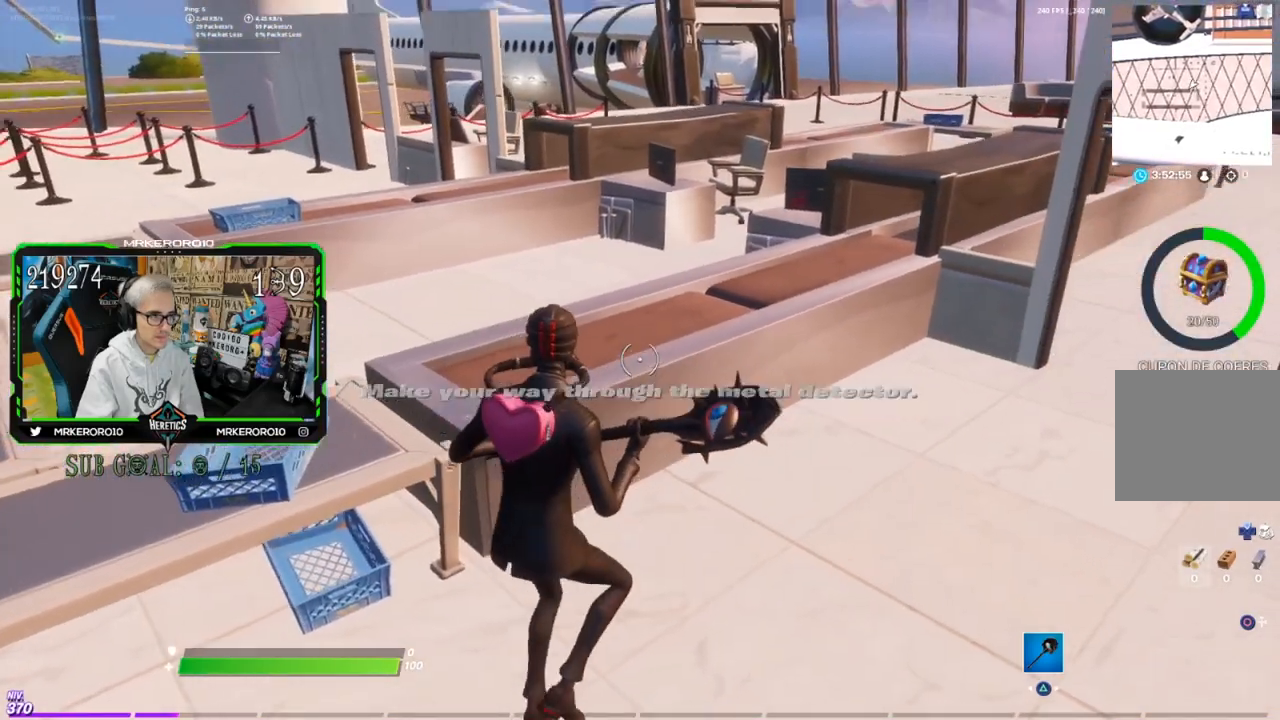
{"buttons": [], "left_stick": "right", "right_stick": "center", "events": []}
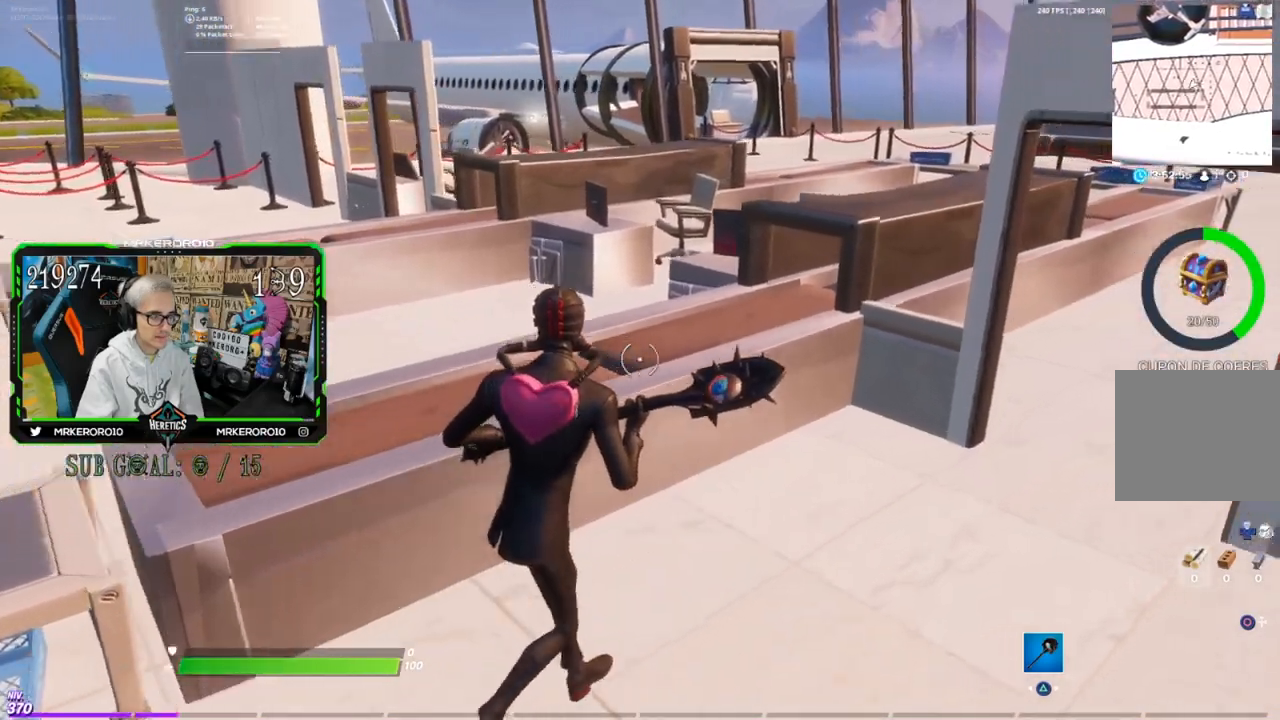
{"buttons": [], "left_stick": "up-right", "right_stick": "center", "events": [[200, "left_stick", "up-right"]]}
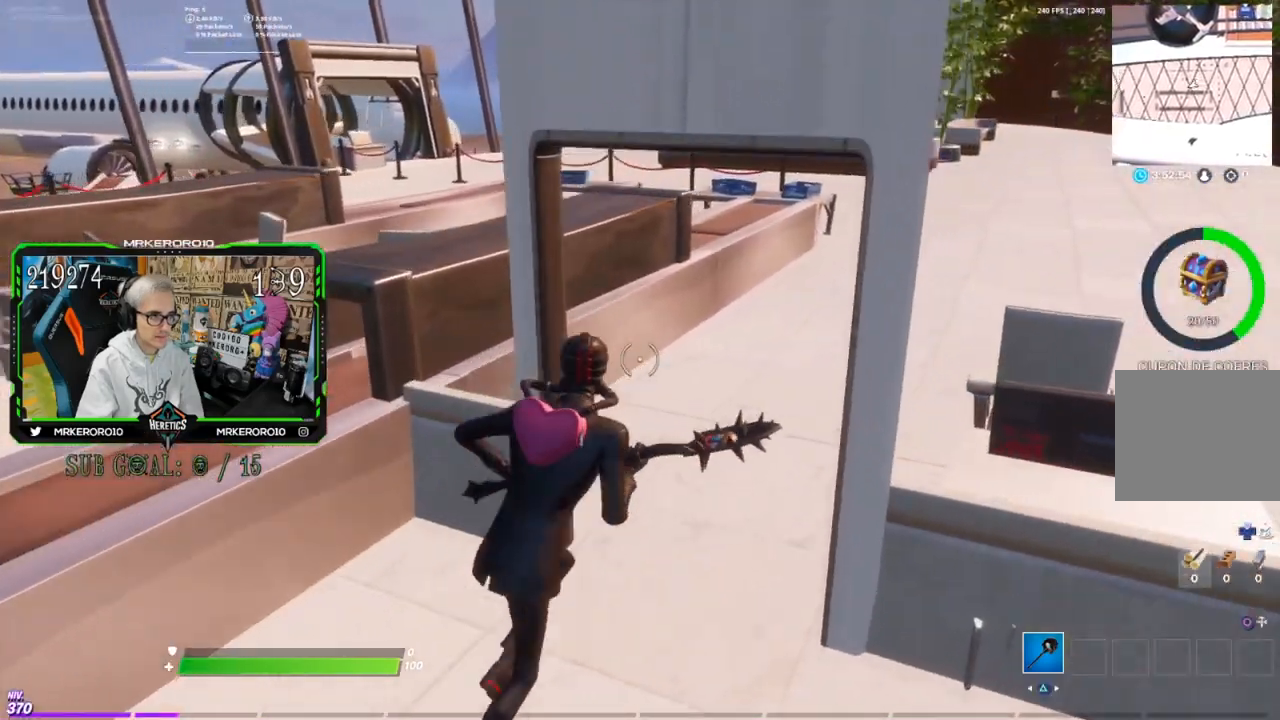
{"buttons": [], "left_stick": "up-right", "right_stick": "center", "events": []}
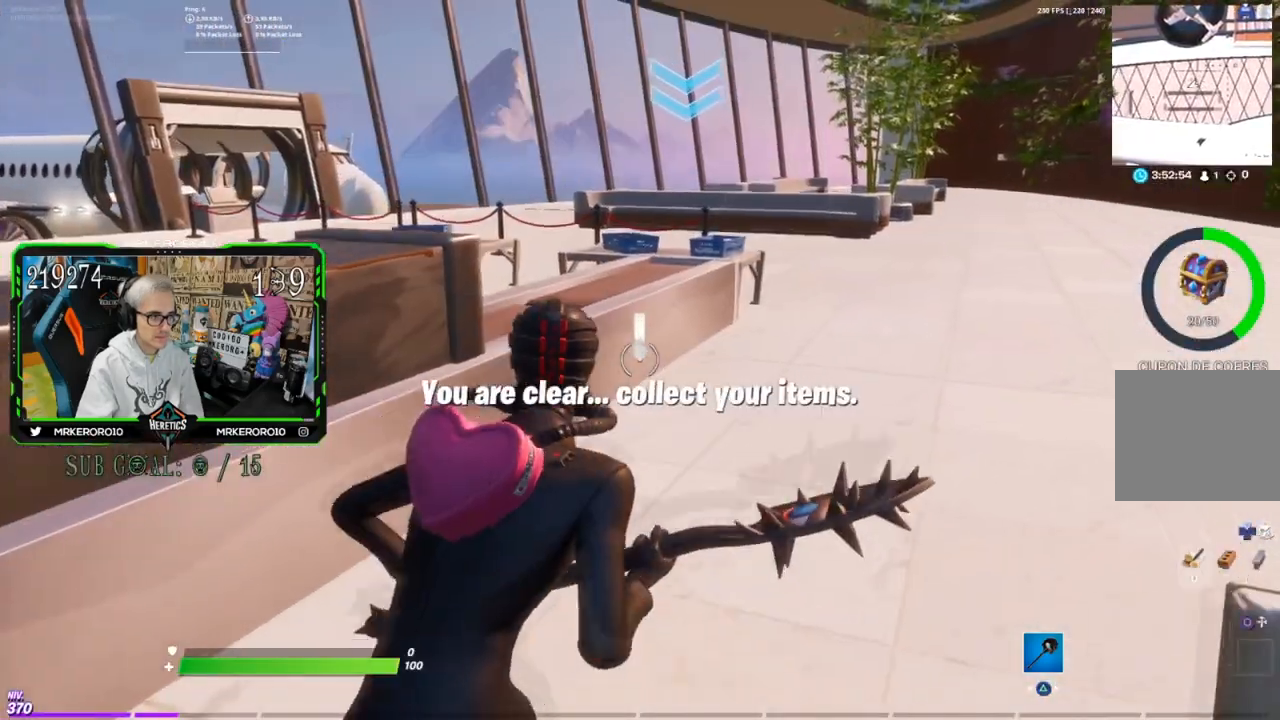
{"buttons": [], "left_stick": "up-right", "right_stick": "center", "events": []}
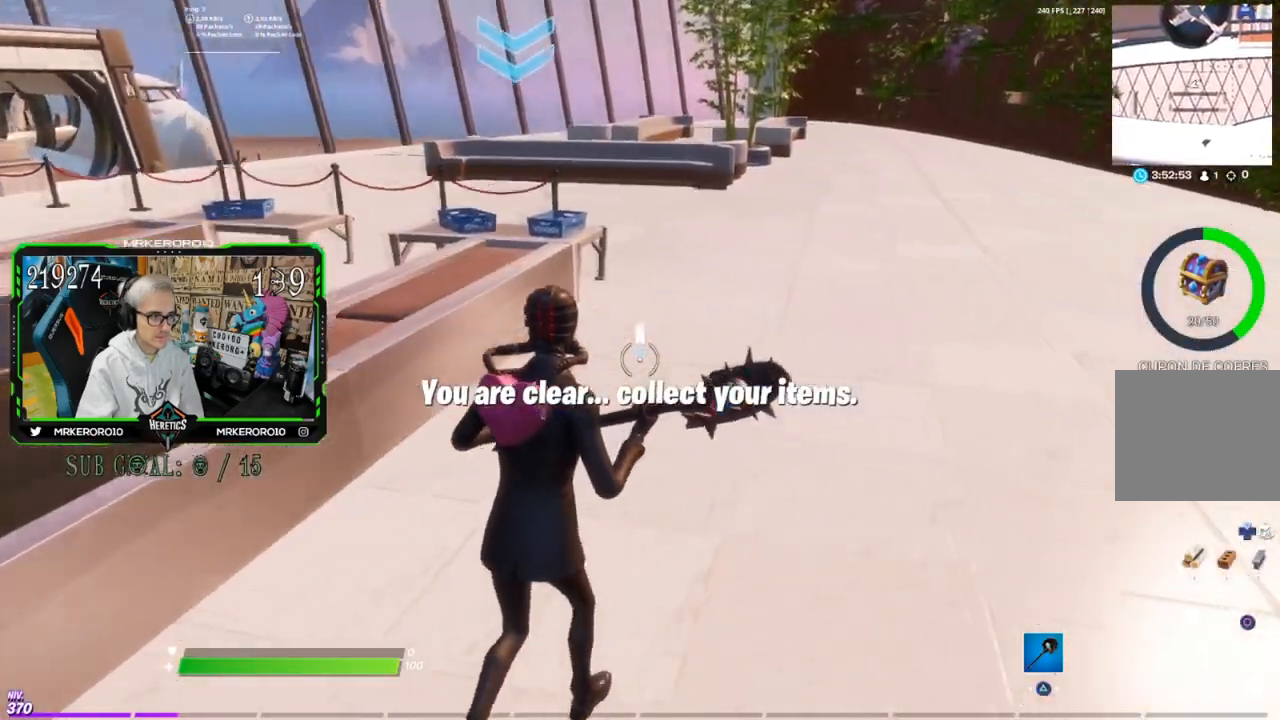
{"buttons": [], "left_stick": "up-right", "right_stick": "left", "events": [[450, "right_stick", "left"]]}
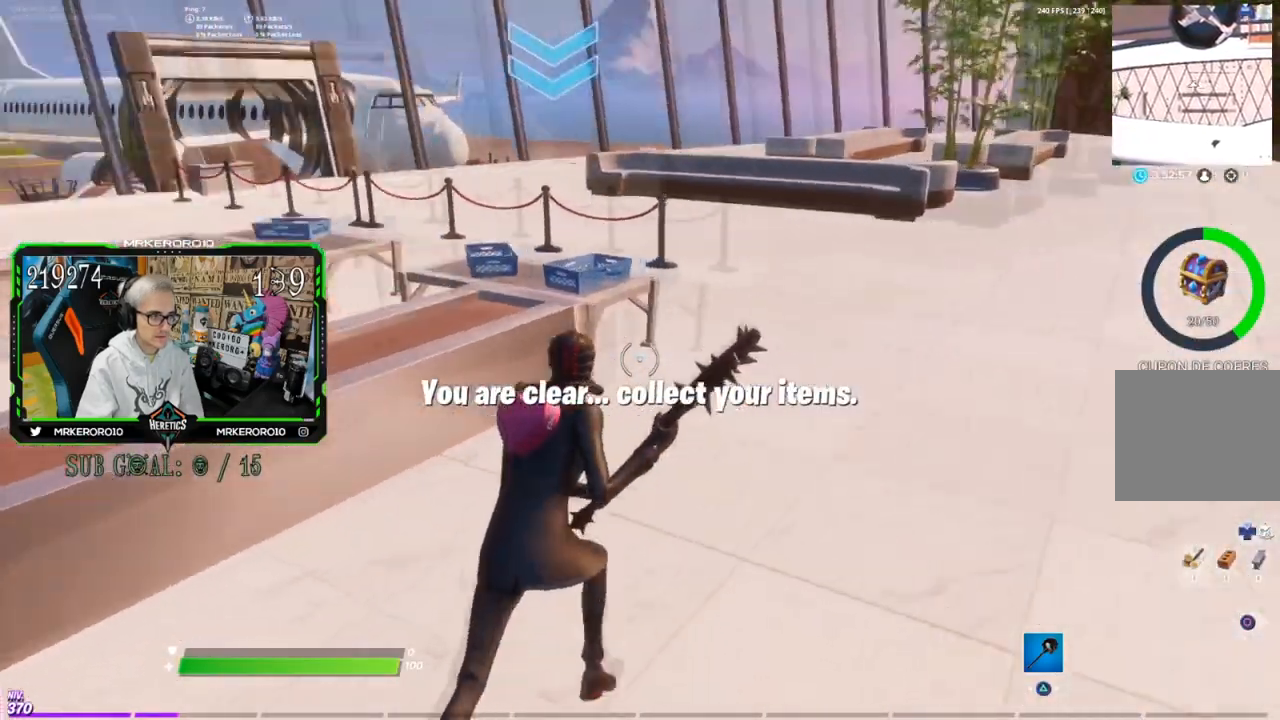
{"buttons": [], "left_stick": "up-right", "right_stick": "center", "events": [[84, "right_stick", "center"]]}
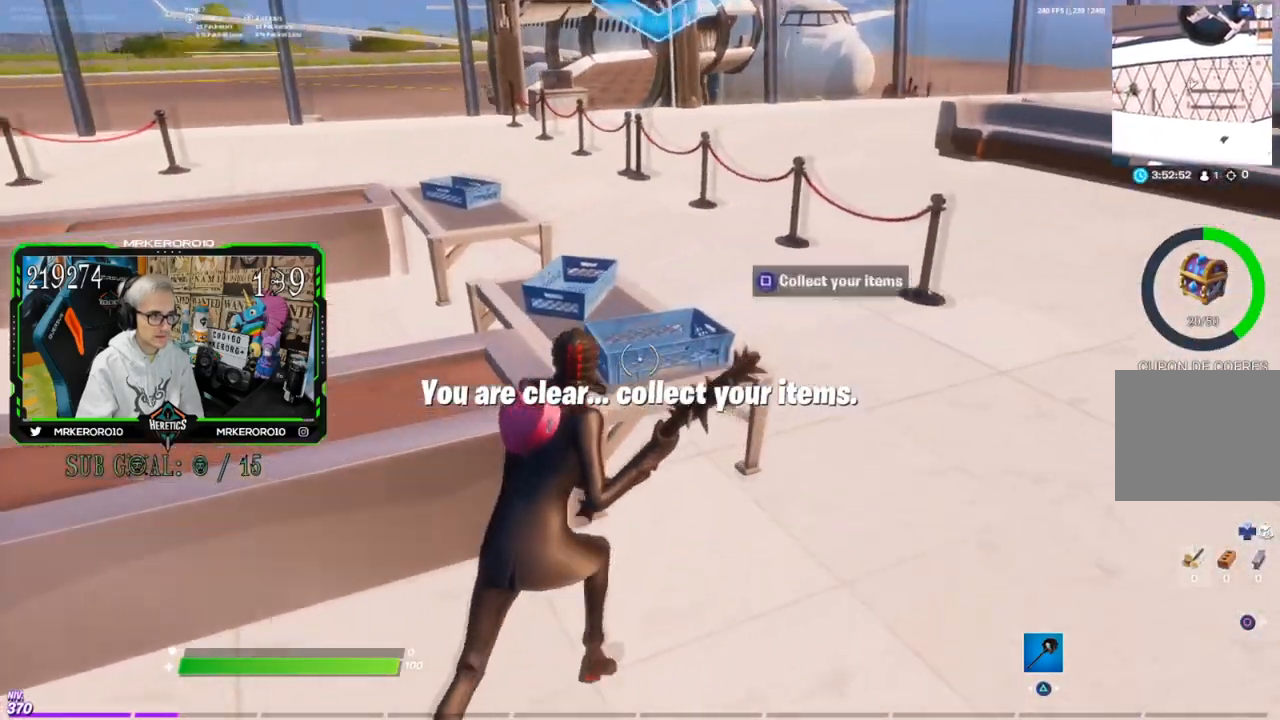
{"buttons": [], "left_stick": "center", "right_stick": "center", "events": [[150, "left_stick", "center"]]}
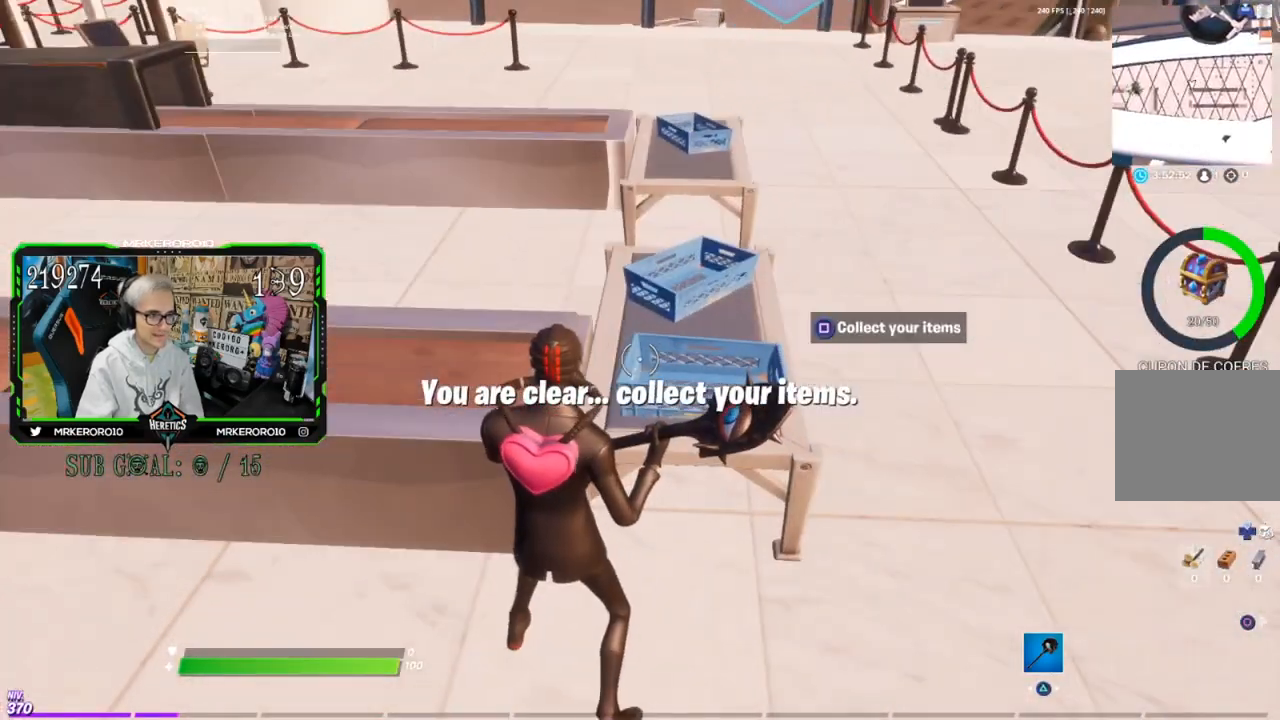
{"buttons": [], "left_stick": "center", "right_stick": "center", "events": []}
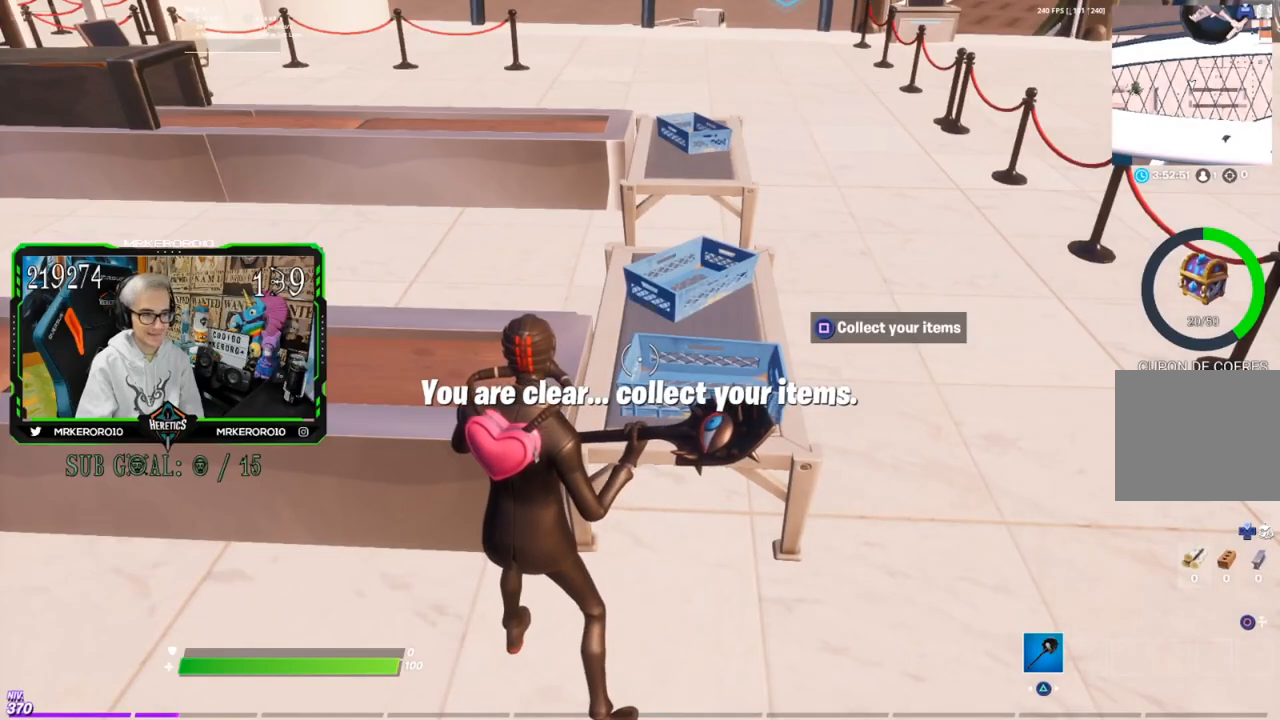
{"buttons": [], "left_stick": "down-right", "right_stick": "center", "events": [[16, "SQUARE", "down"], [250, "SQUARE", "up"], [383, "left_stick", "down-right"]]}
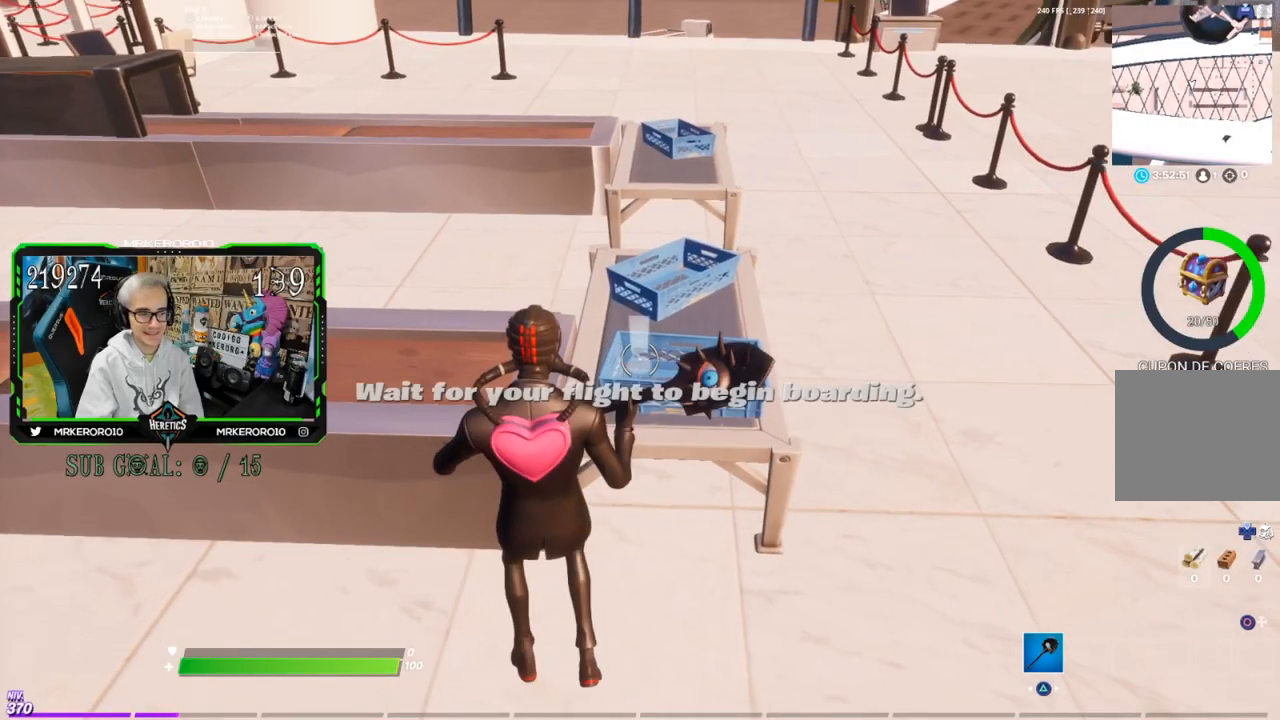
{"buttons": [], "left_stick": "down-right", "right_stick": "center", "events": [[50, "right_stick", "up-right"], [150, "right_stick", "center"], [384, "right_stick", "down-right"], [501, "right_stick", "center"]]}